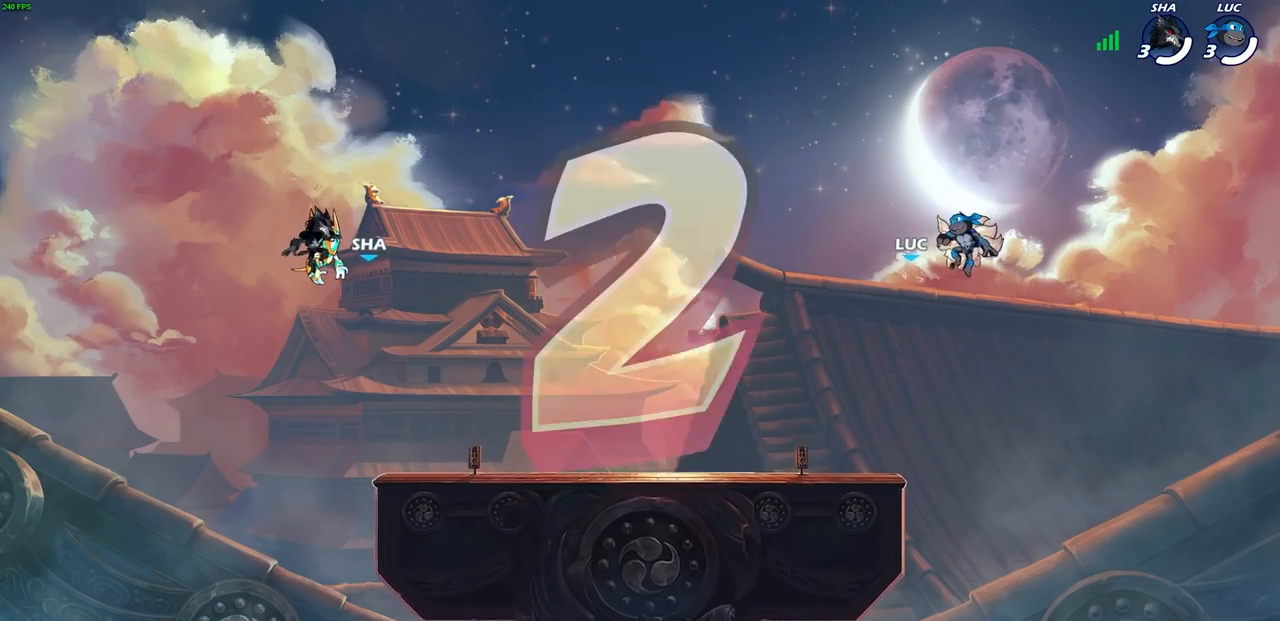
Gameplay with a controller (PlayStation layout); each line is a JSON object with the inputs held at the frame after it. "events" lists button and stick changes between this image and that frame as [ms after this image, input, new state], when the widget could be followed in between.
{"buttons": ["SELECT"], "left_stick": "center", "right_stick": "center", "events": [[300, "SELECT", "down"]]}
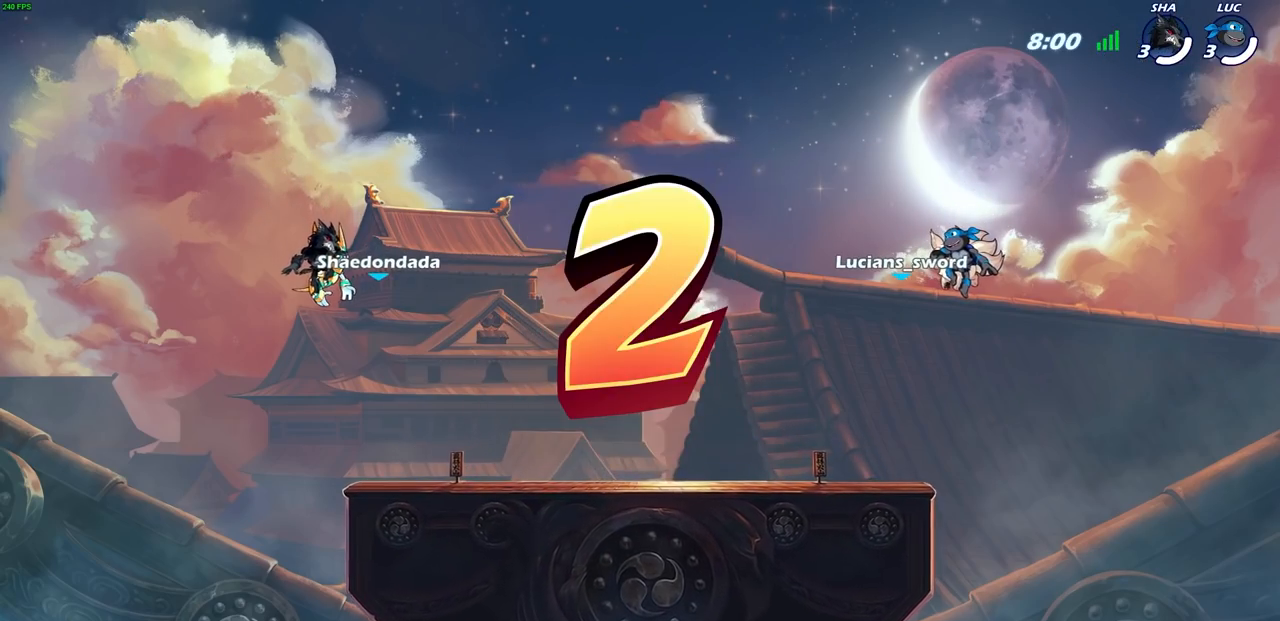
{"buttons": ["SELECT"], "left_stick": "center", "right_stick": "center", "events": []}
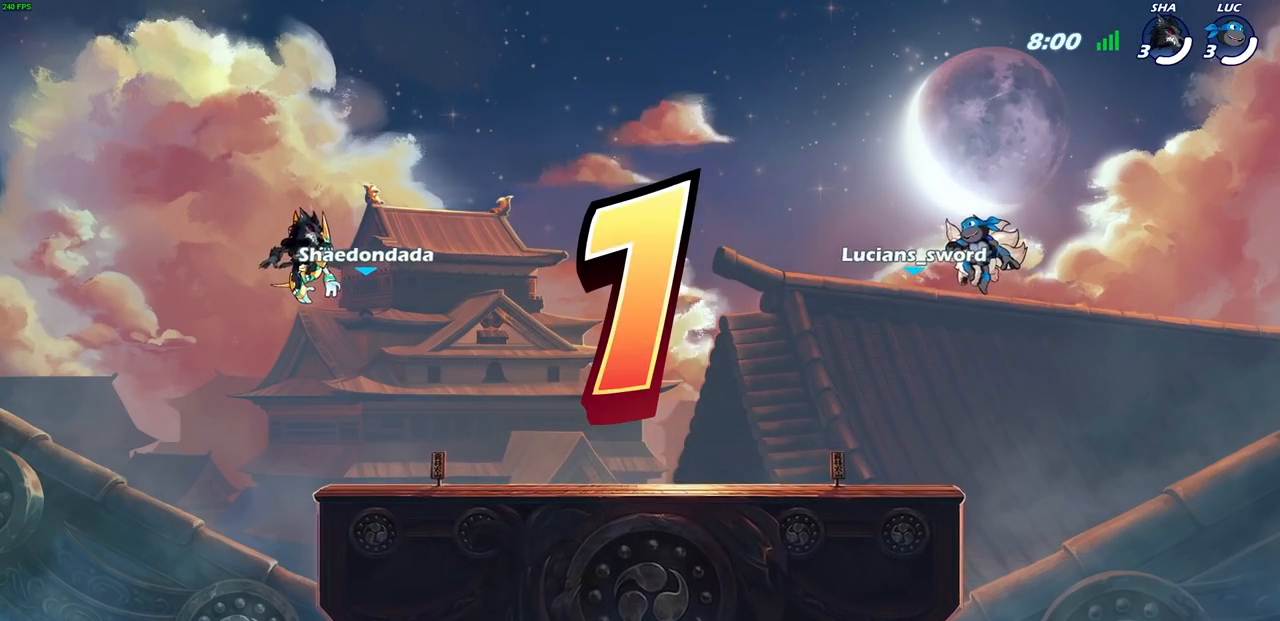
{"buttons": ["SELECT"], "left_stick": "center", "right_stick": "center", "events": []}
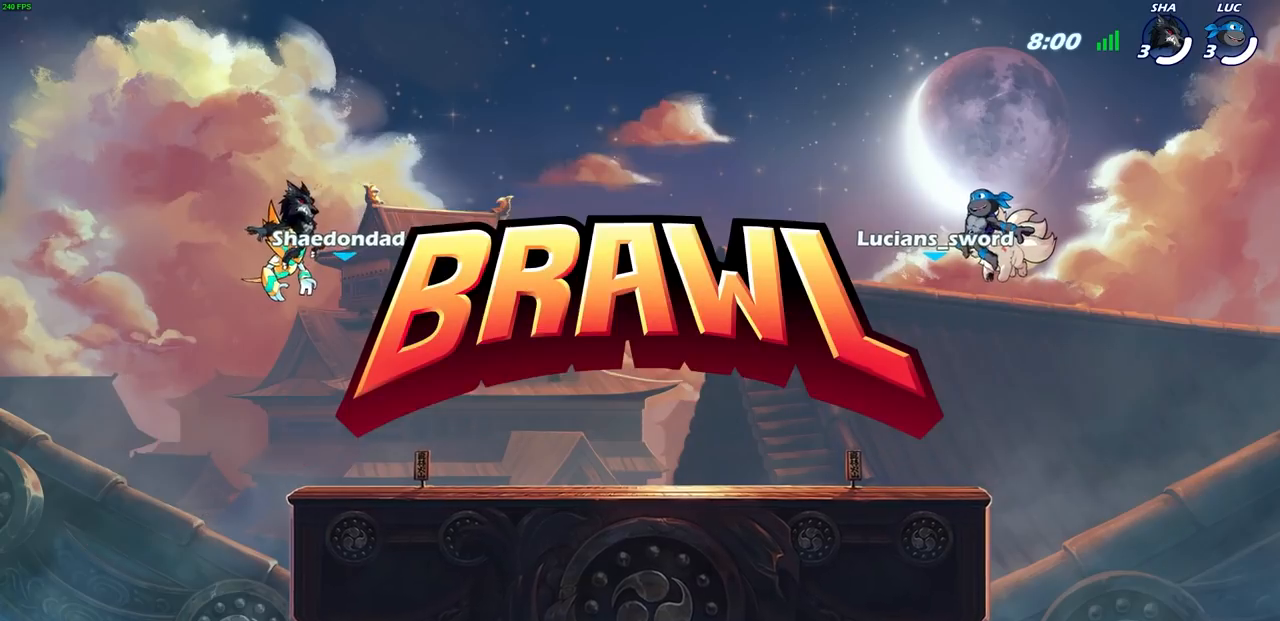
{"buttons": ["SELECT"], "left_stick": "center", "right_stick": "center", "events": []}
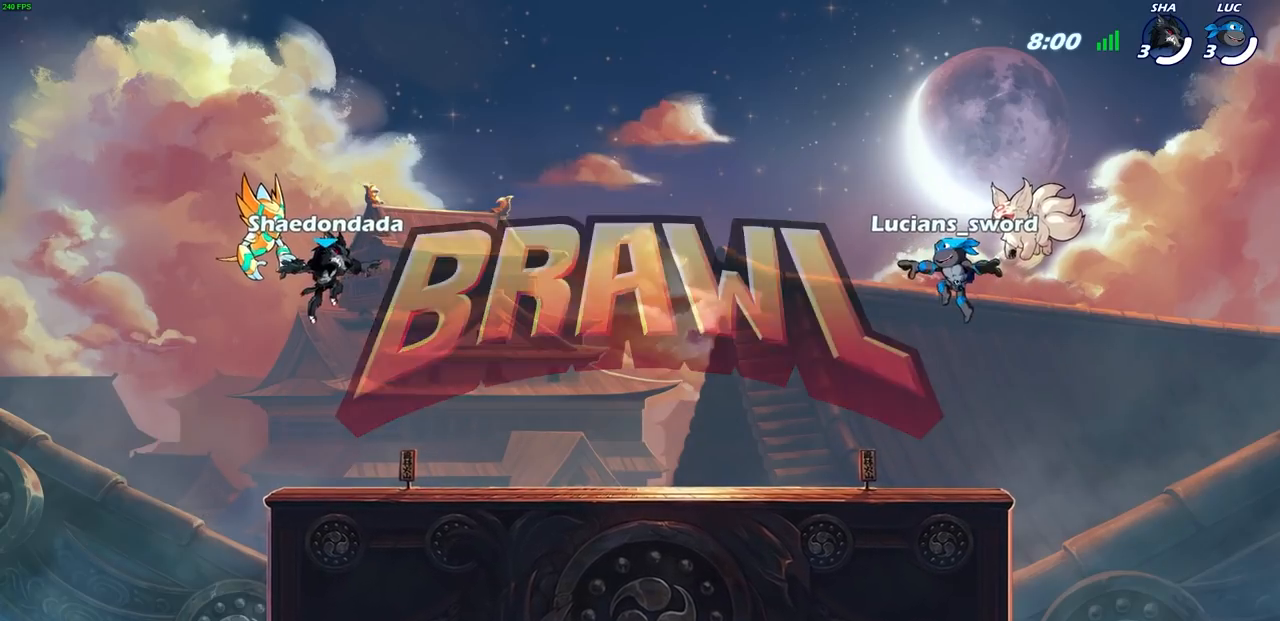
{"buttons": ["SELECT"], "left_stick": "center", "right_stick": "center", "events": []}
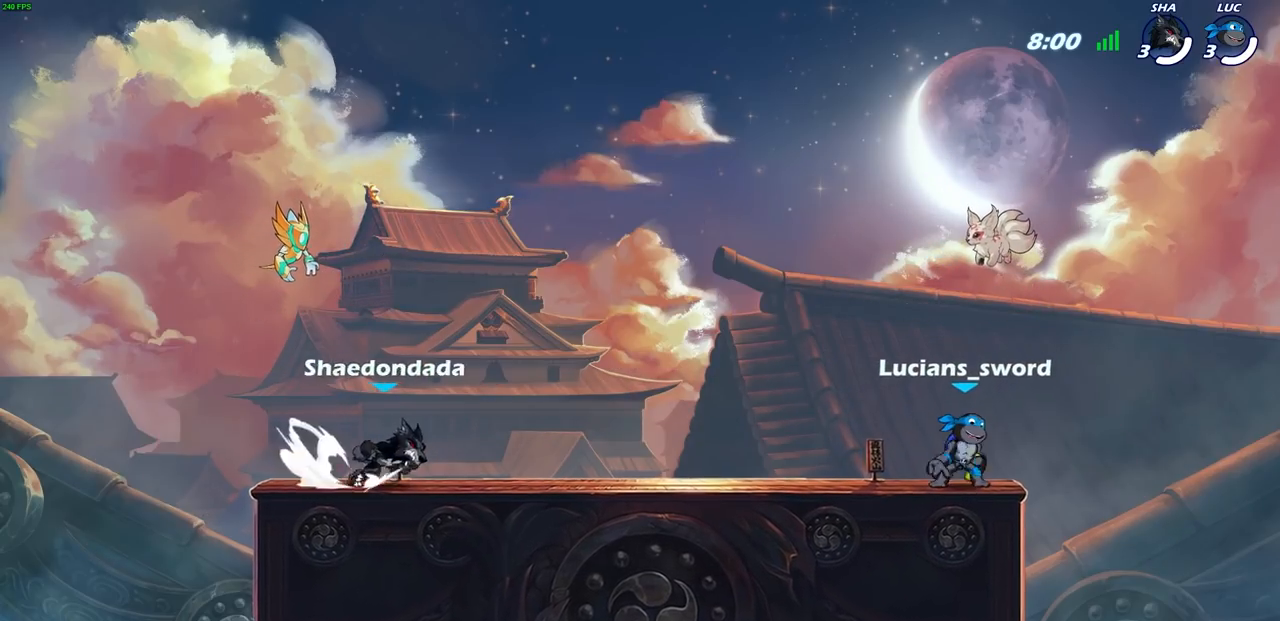
{"buttons": ["SELECT"], "left_stick": "center", "right_stick": "center", "events": []}
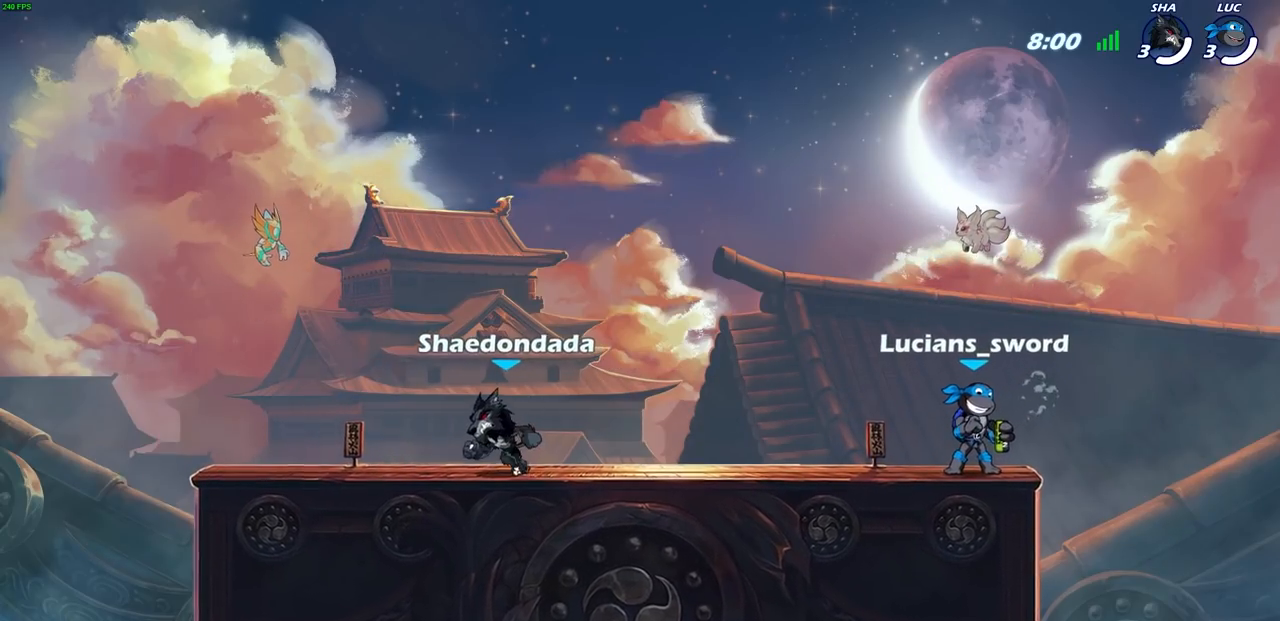
{"buttons": ["SELECT"], "left_stick": "center", "right_stick": "center", "events": [[50, "SELECT", "up"], [233, "SELECT", "down"]]}
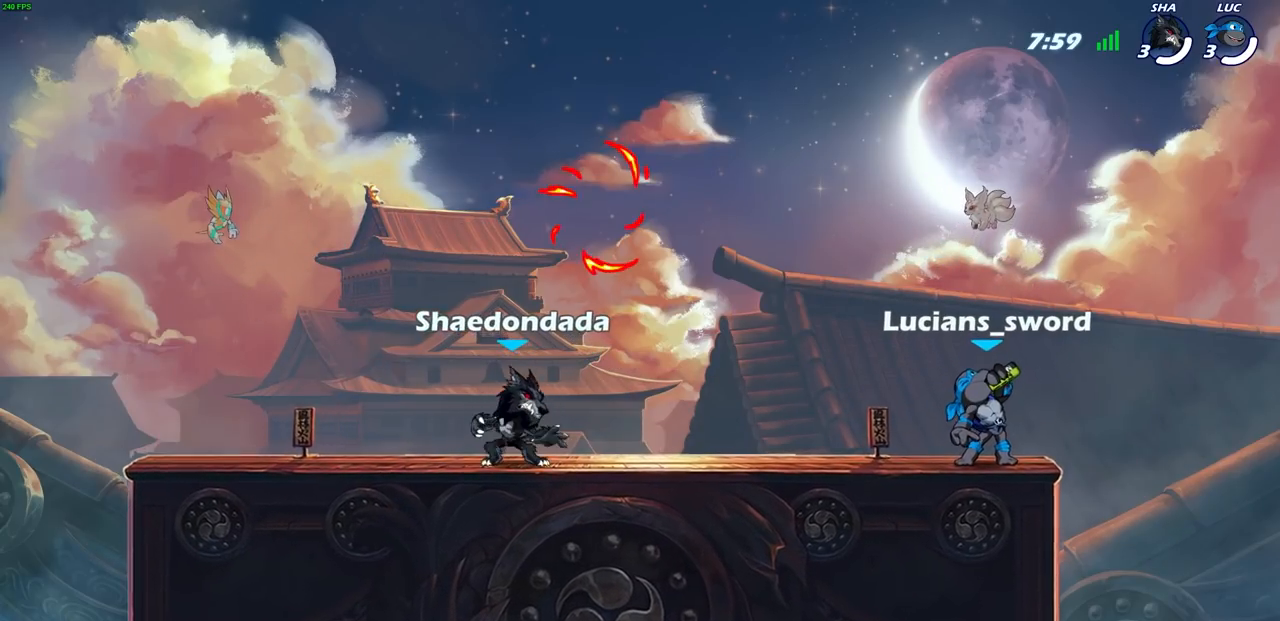
{"buttons": ["SELECT"], "left_stick": "center", "right_stick": "center", "events": []}
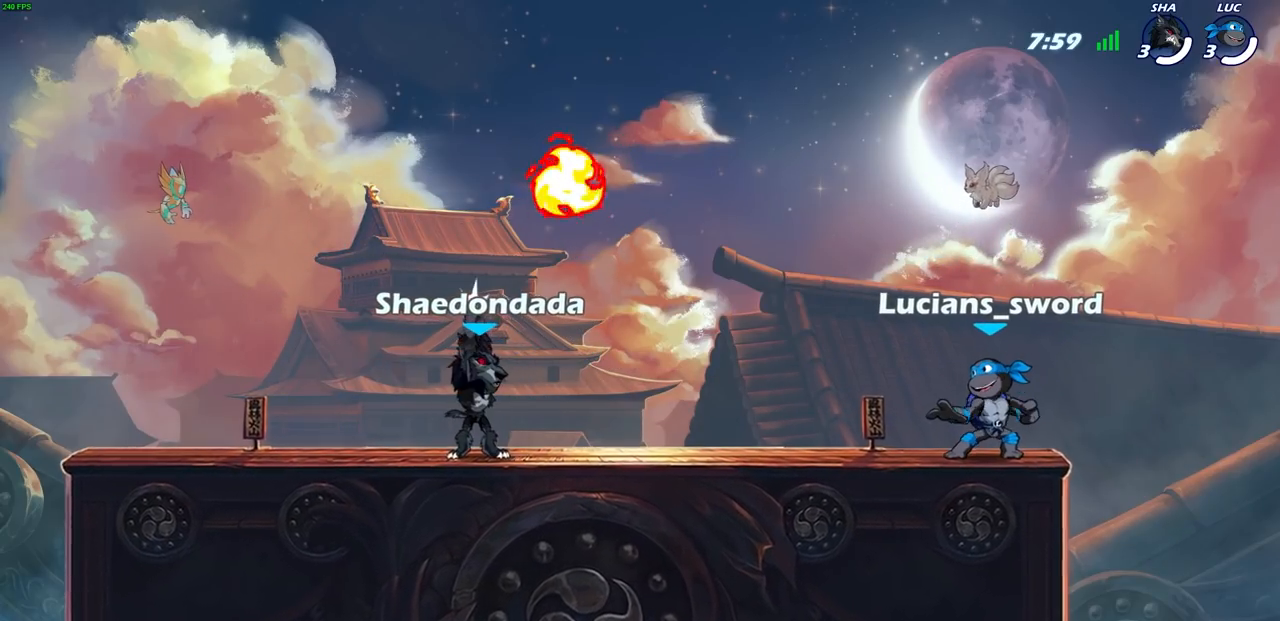
{"buttons": ["SELECT"], "left_stick": "center", "right_stick": "center", "events": []}
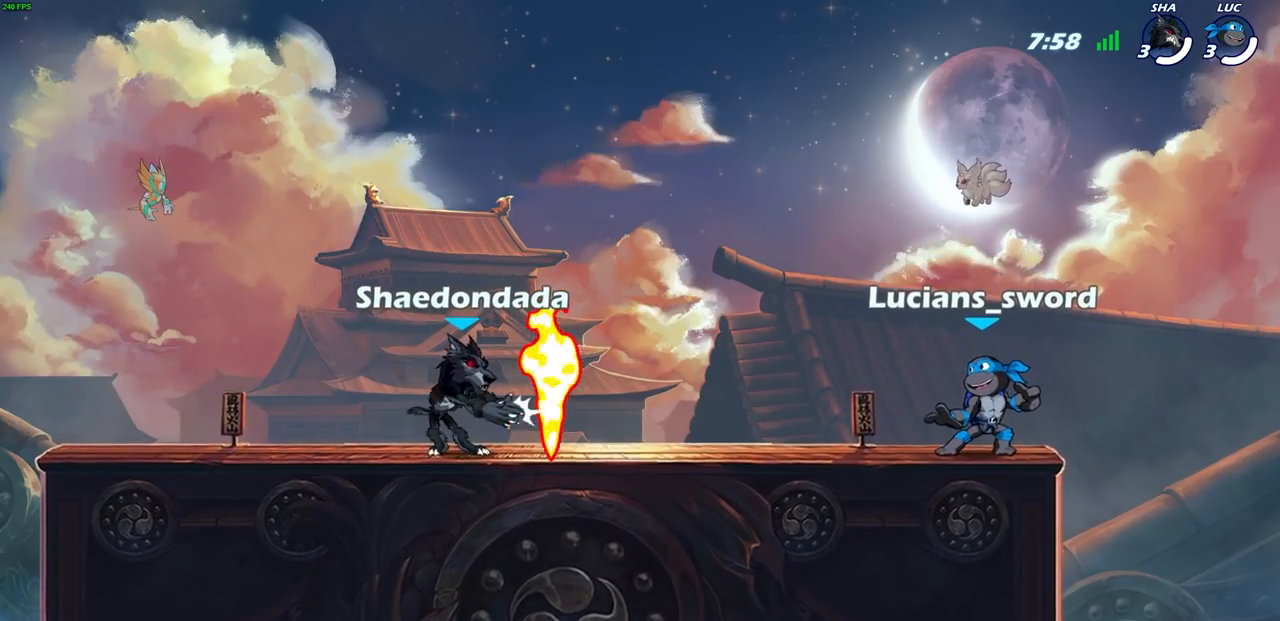
{"buttons": ["SELECT"], "left_stick": "center", "right_stick": "center", "events": []}
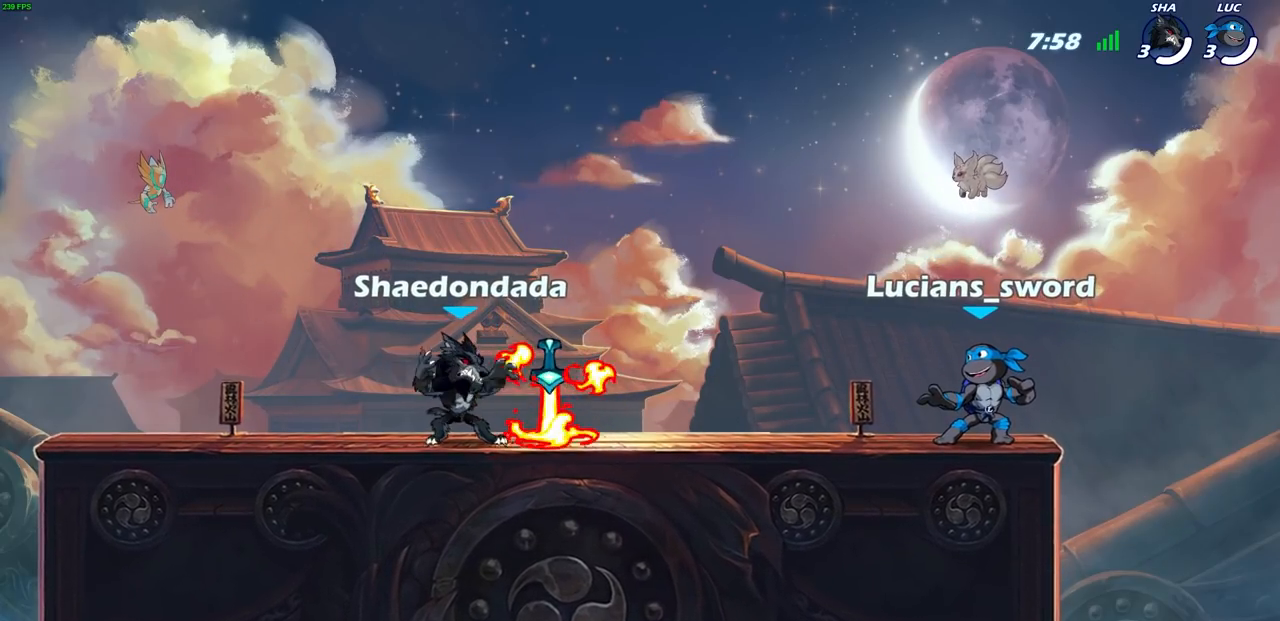
{"buttons": ["SELECT"], "left_stick": "center", "right_stick": "center", "events": []}
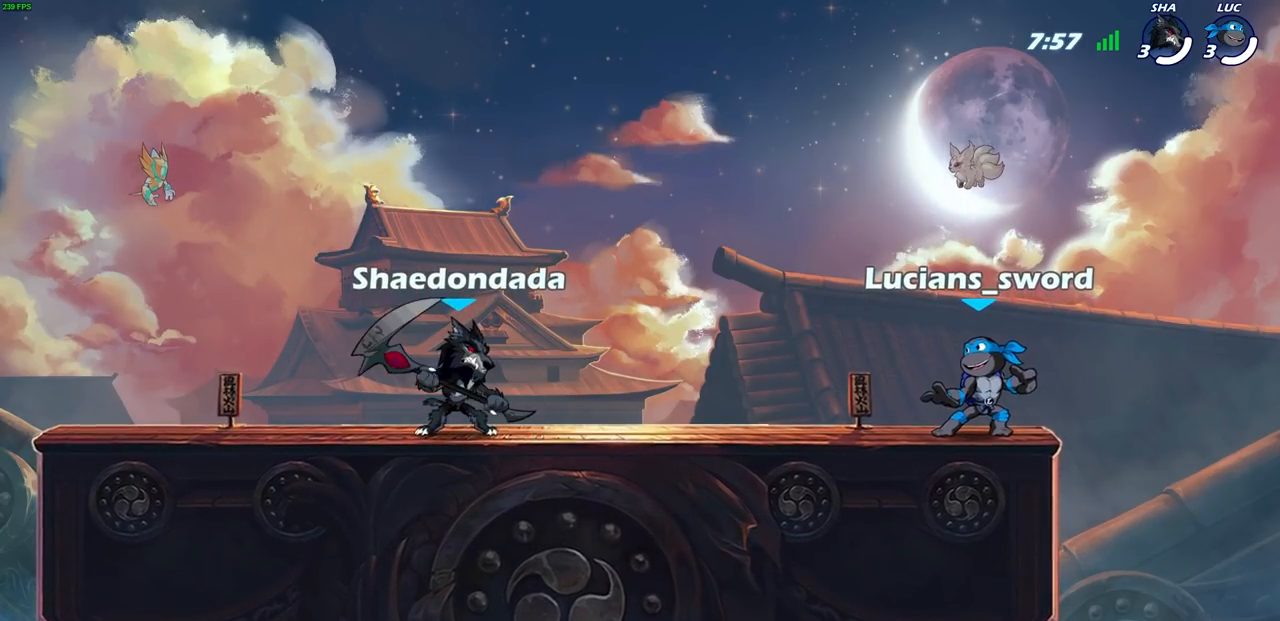
{"buttons": [], "left_stick": "up-left", "right_stick": "center", "events": [[183, "SELECT", "up"], [200, "SELECT", "down"], [450, "SELECT", "up"], [483, "left_stick", "up-left"]]}
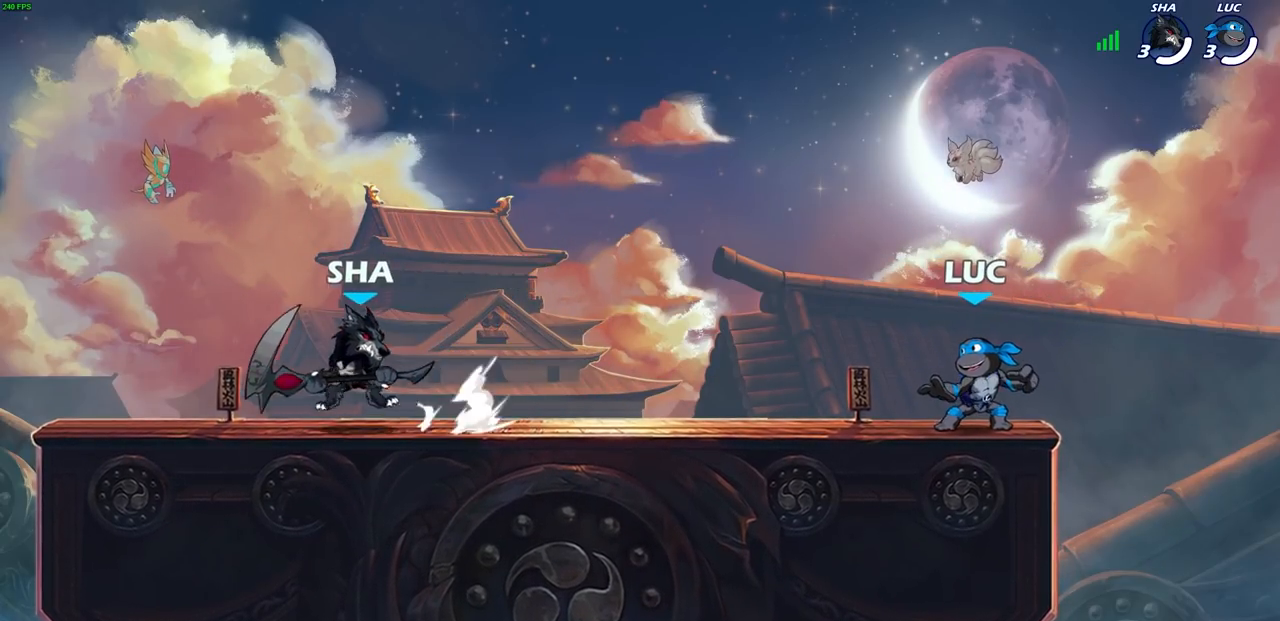
{"buttons": ["CROSS", "R2"], "left_stick": "up-left", "right_stick": "center", "events": [[333, "R2", "down"], [367, "CROSS", "down"]]}
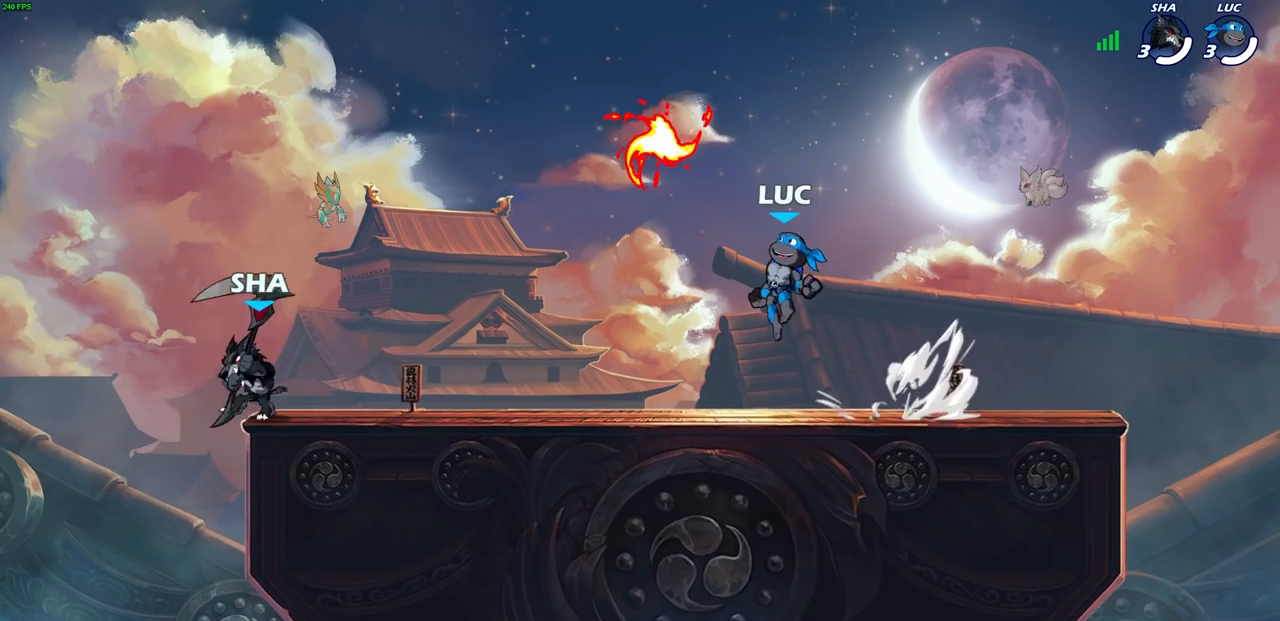
{"buttons": [], "left_stick": "down-left", "right_stick": "center", "events": [[17, "CROSS", "up"], [17, "R2", "up"], [83, "left_stick", "up-right"], [100, "CROSS", "down"], [200, "R1", "down"], [217, "CROSS", "up"], [333, "R1", "up"], [333, "left_stick", "down-right"], [433, "left_stick", "down-left"]]}
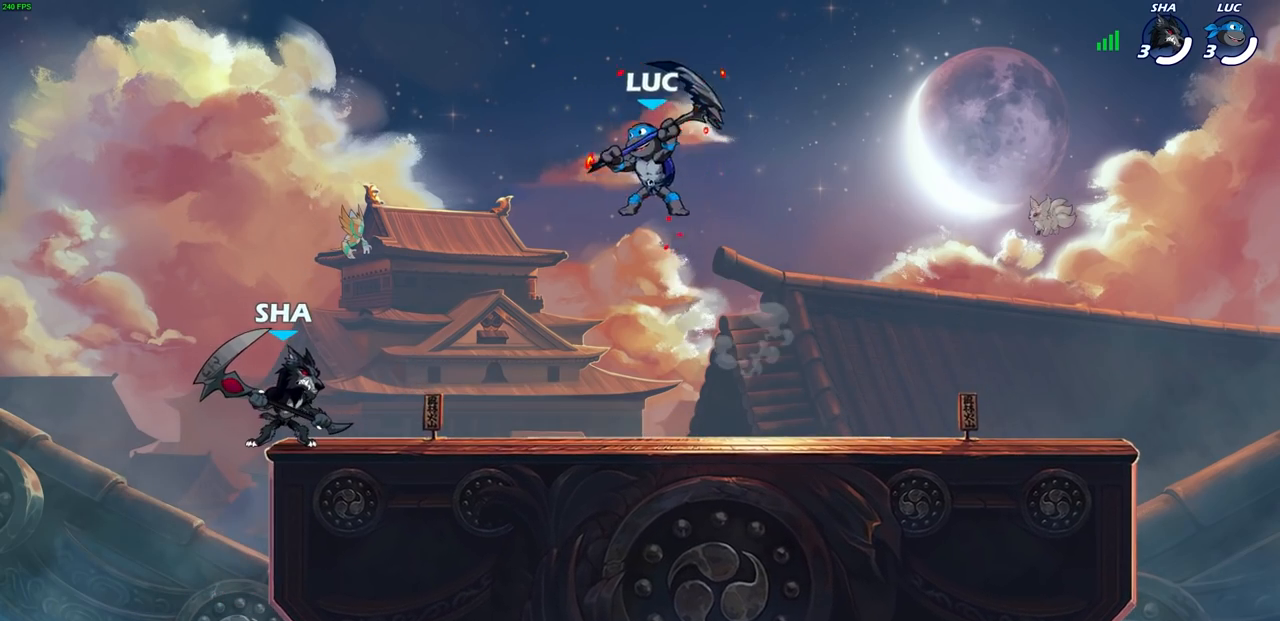
{"buttons": [], "left_stick": "left", "right_stick": "center", "events": [[33, "left_stick", "left"], [167, "SQUARE", "down"], [283, "SQUARE", "up"]]}
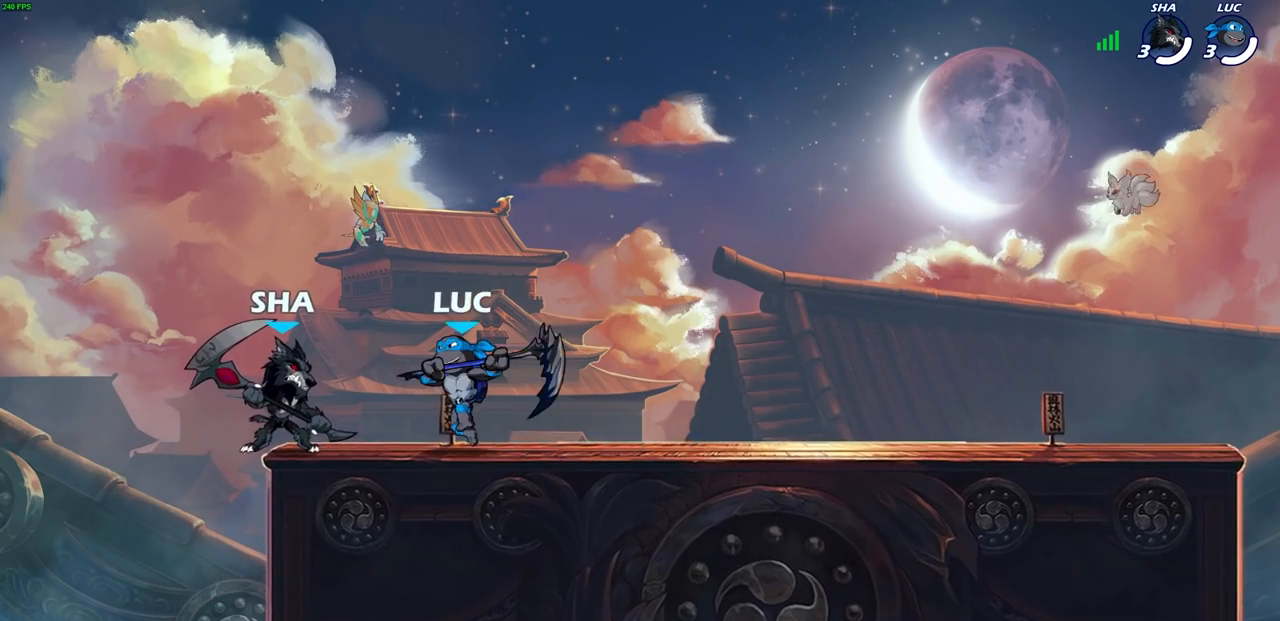
{"buttons": [], "left_stick": "center", "right_stick": "center", "events": [[183, "left_stick", "up-right"], [283, "left_stick", "center"], [317, "SQUARE", "down"], [417, "SQUARE", "up"]]}
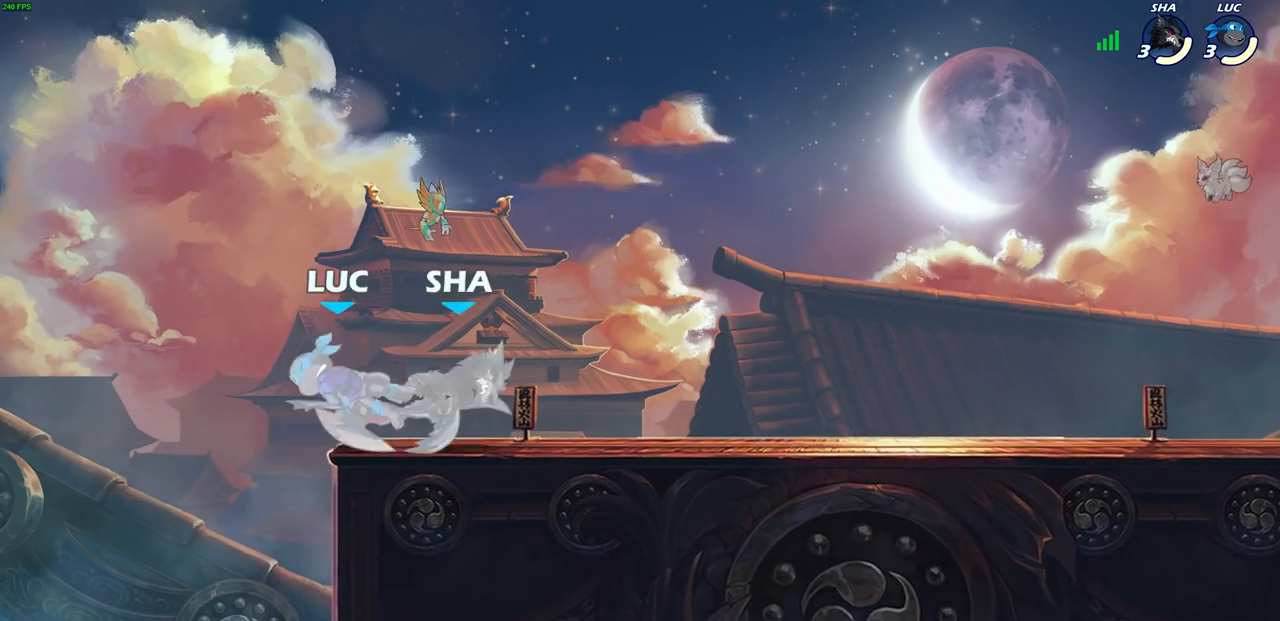
{"buttons": ["CROSS"], "left_stick": "center", "right_stick": "center", "events": [[500, "CROSS", "down"]]}
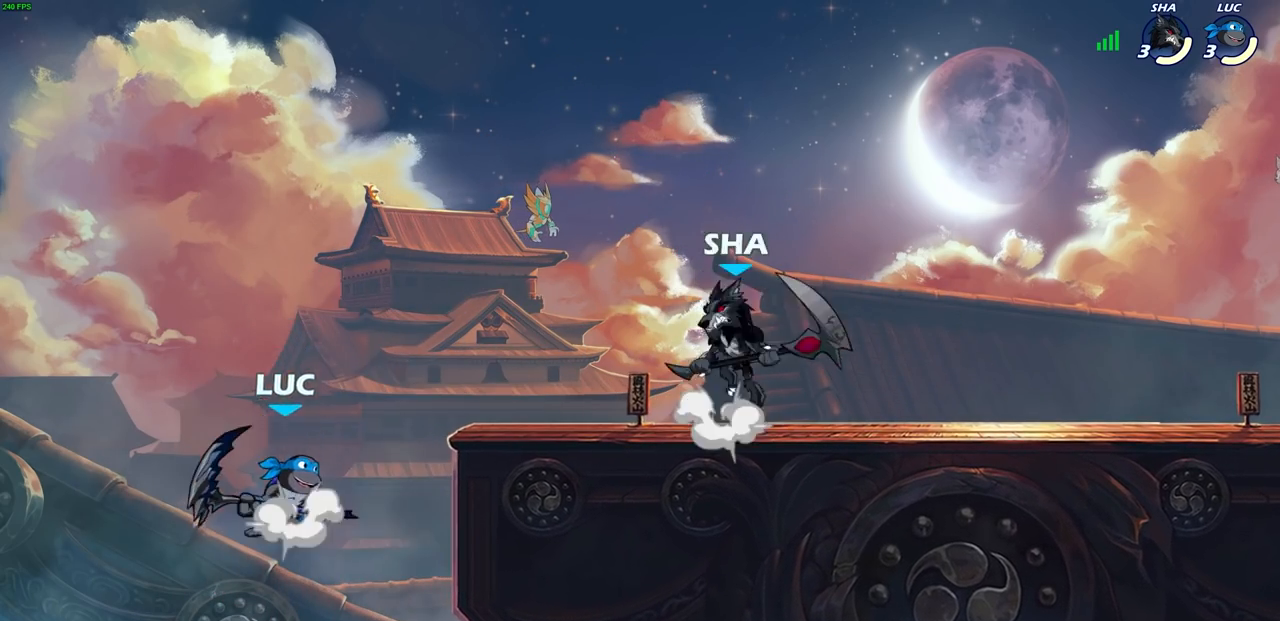
{"buttons": [], "left_stick": "down-right", "right_stick": "center", "events": [[33, "left_stick", "right"], [133, "CROSS", "up"], [333, "left_stick", "down-right"]]}
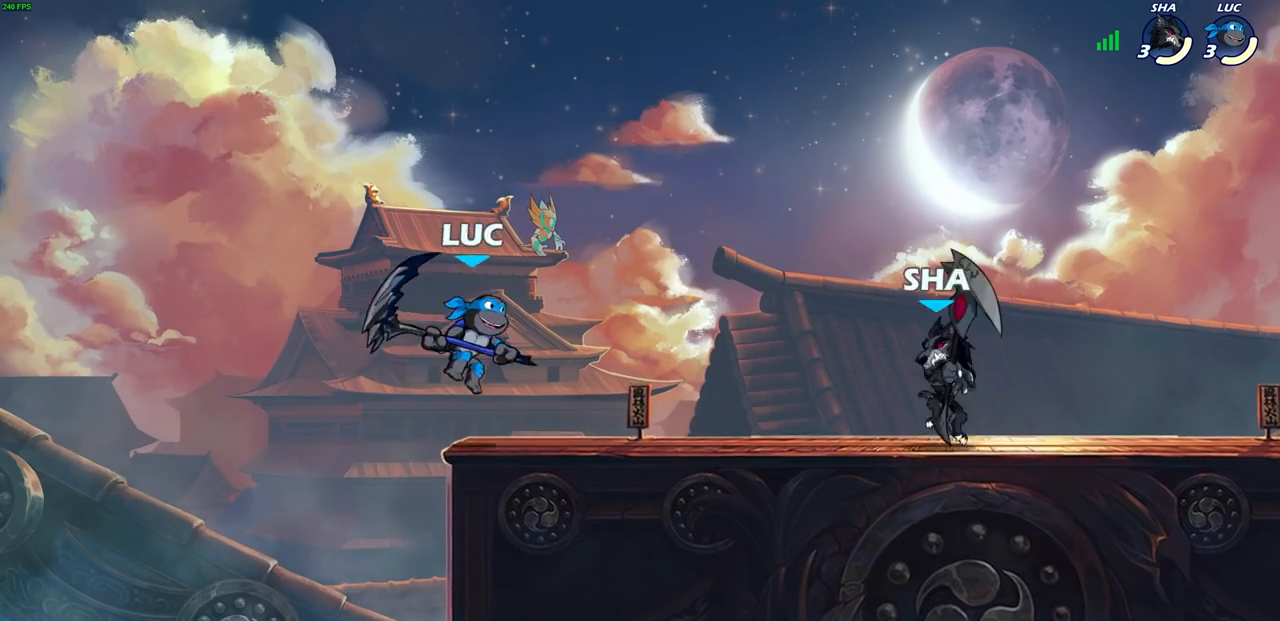
{"buttons": [], "left_stick": "up-right", "right_stick": "center", "events": [[100, "left_stick", "left"], [383, "left_stick", "up-right"]]}
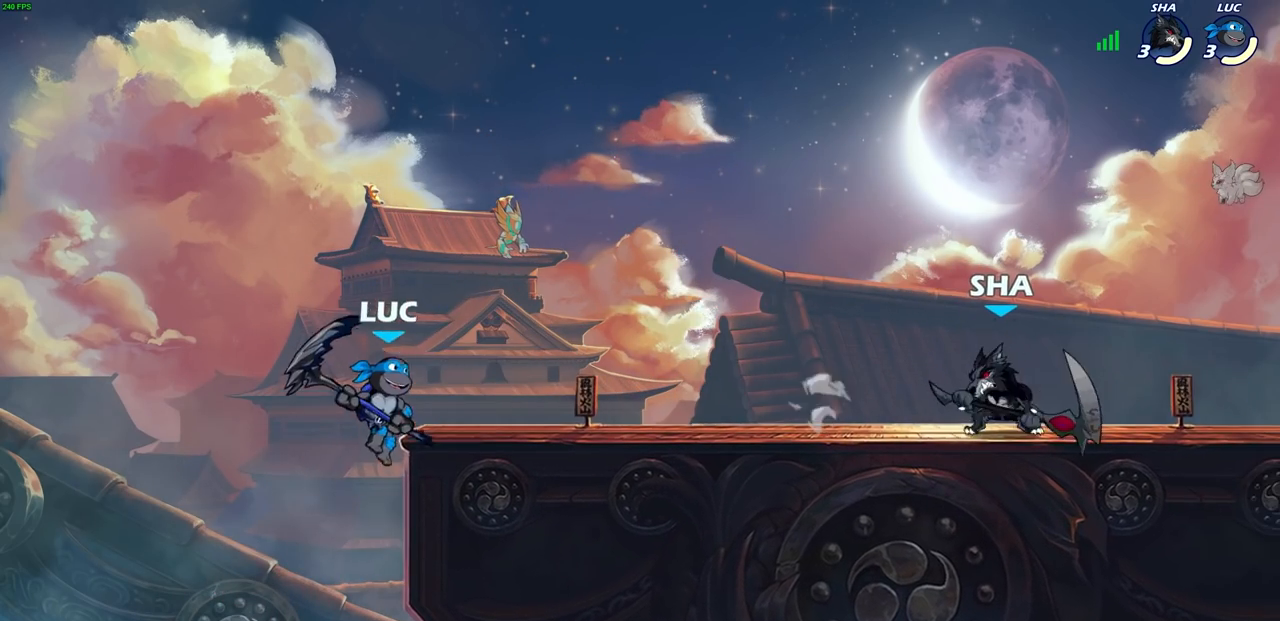
{"buttons": ["CROSS"], "left_stick": "right", "right_stick": "center", "events": [[50, "left_stick", "right"], [150, "R2", "down"], [167, "R1", "down"], [317, "R1", "up"], [317, "R2", "up"], [450, "CROSS", "down"]]}
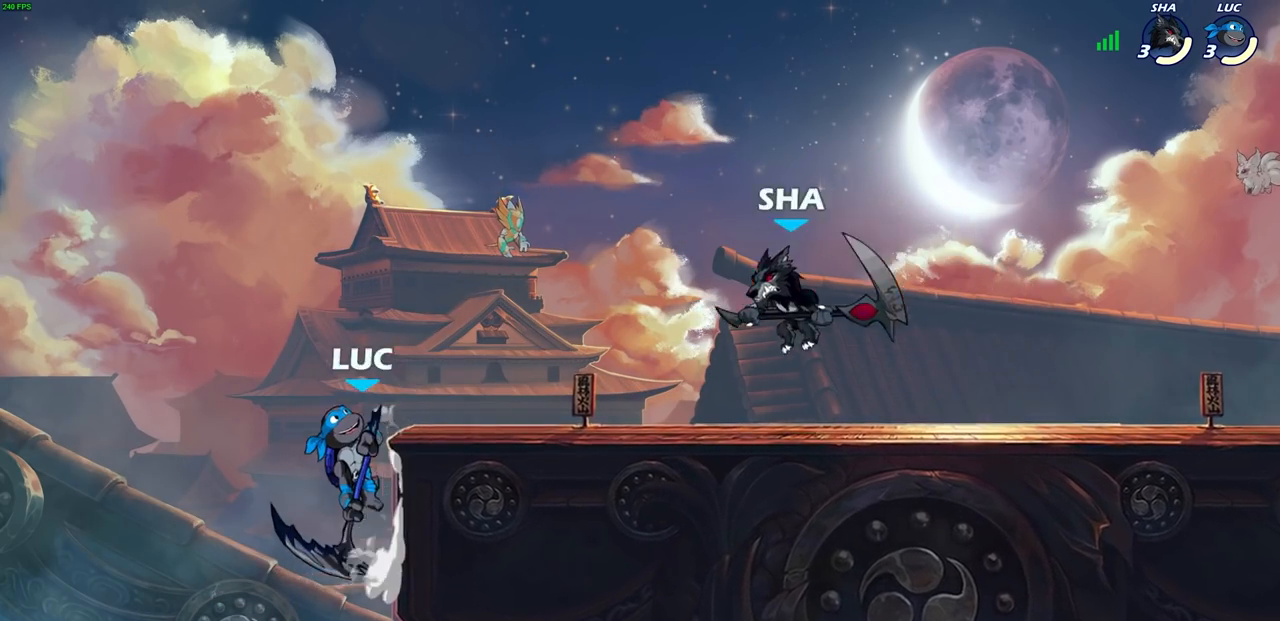
{"buttons": [], "left_stick": "right", "right_stick": "center", "events": [[67, "CROSS", "up"], [250, "R1", "down"], [250, "R2", "down"], [267, "SQUARE", "down"], [267, "left_stick", "down"], [350, "SQUARE", "up"], [383, "R1", "up"], [383, "R2", "up"], [417, "left_stick", "right"]]}
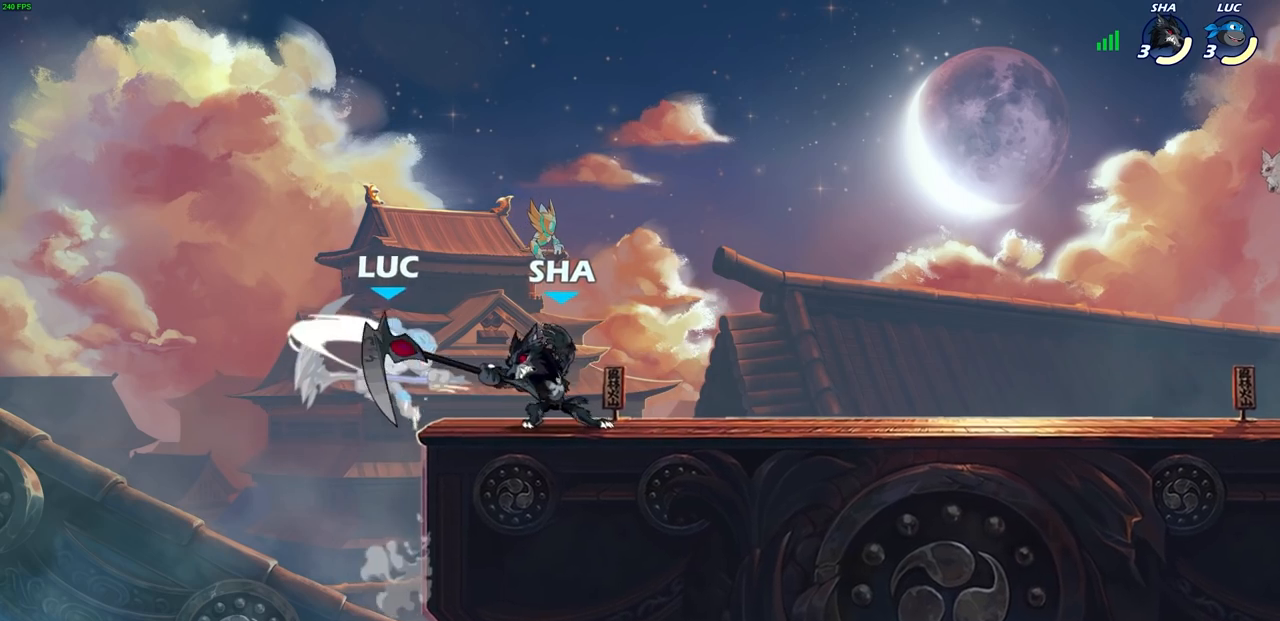
{"buttons": [], "left_stick": "up-left", "right_stick": "center", "events": [[100, "left_stick", "center"], [433, "left_stick", "up-left"]]}
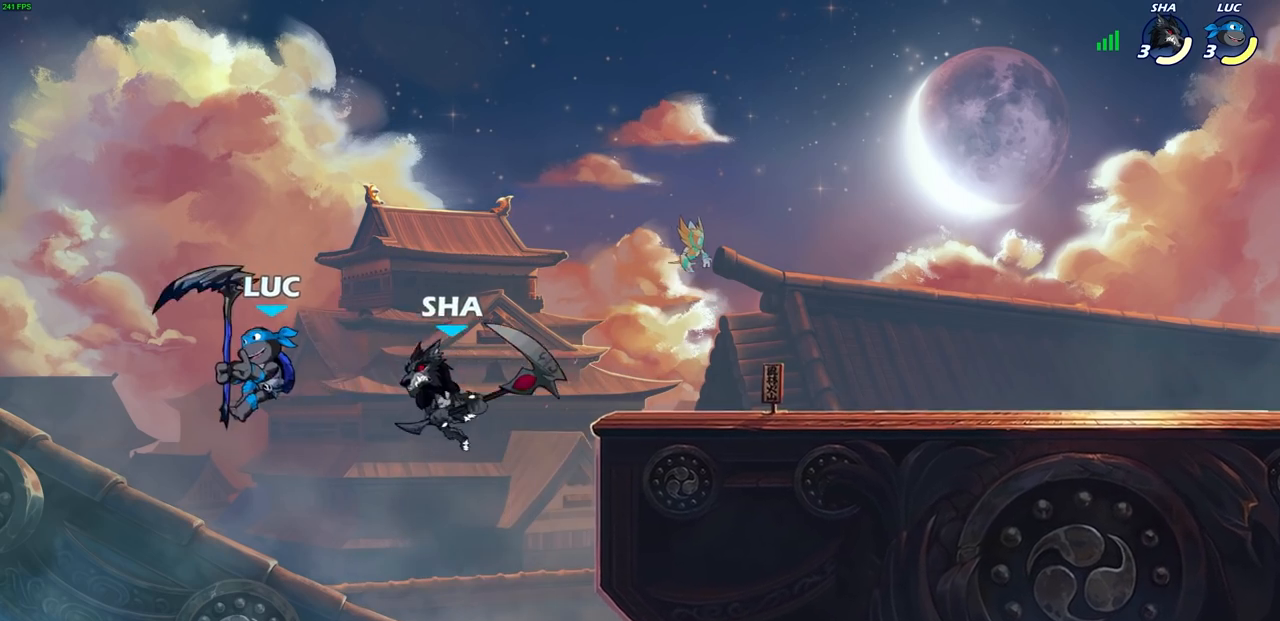
{"buttons": [], "left_stick": "right", "right_stick": "center", "events": [[17, "CROSS", "down"], [17, "R2", "down"], [117, "left_stick", "up-right"], [217, "CROSS", "up"], [217, "R2", "up"], [333, "left_stick", "right"]]}
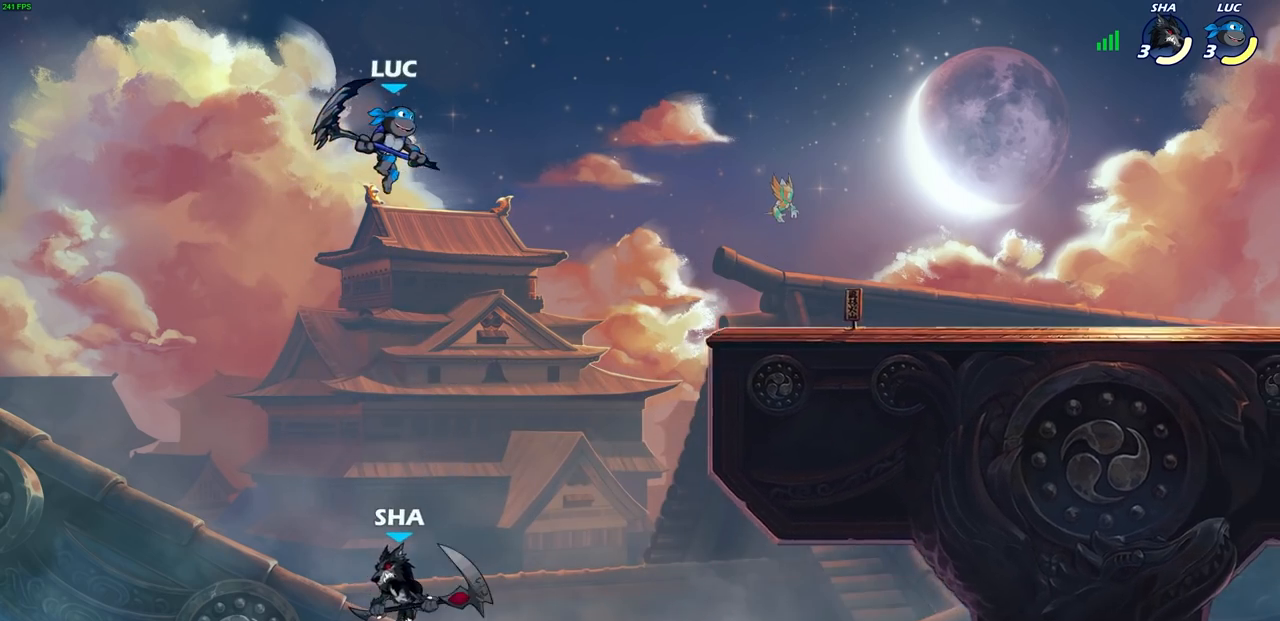
{"buttons": [], "left_stick": "center", "right_stick": "center", "events": [[267, "left_stick", "down-left"], [300, "SQUARE", "down"], [383, "SQUARE", "up"], [467, "left_stick", "center"]]}
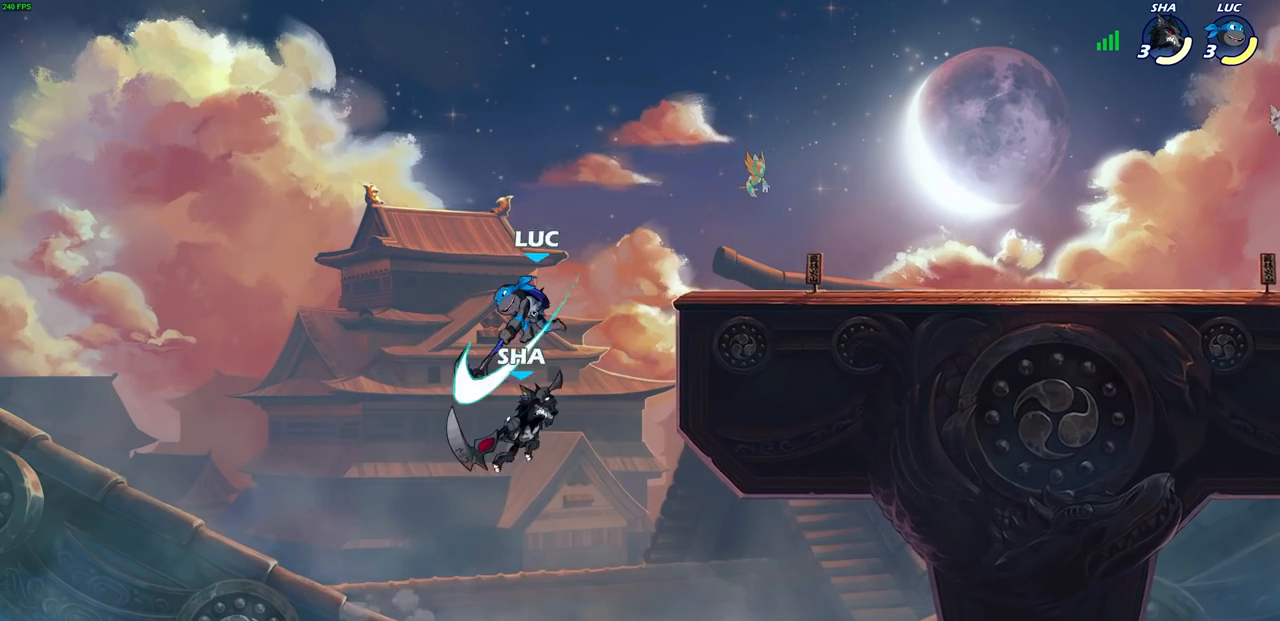
{"buttons": [], "left_stick": "center", "right_stick": "center", "events": [[233, "left_stick", "up-right"], [317, "left_stick", "center"]]}
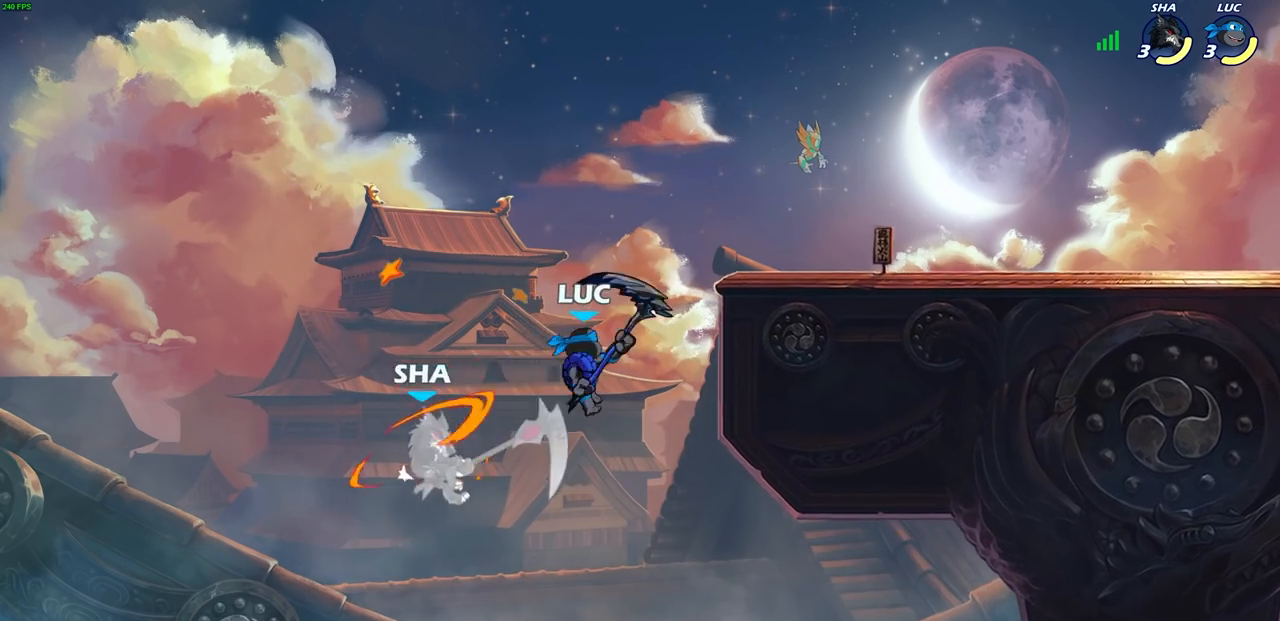
{"buttons": [], "left_stick": "up-right", "right_stick": "center", "events": [[67, "left_stick", "up"], [167, "R2", "down"], [467, "left_stick", "up-right"], [500, "R2", "up"]]}
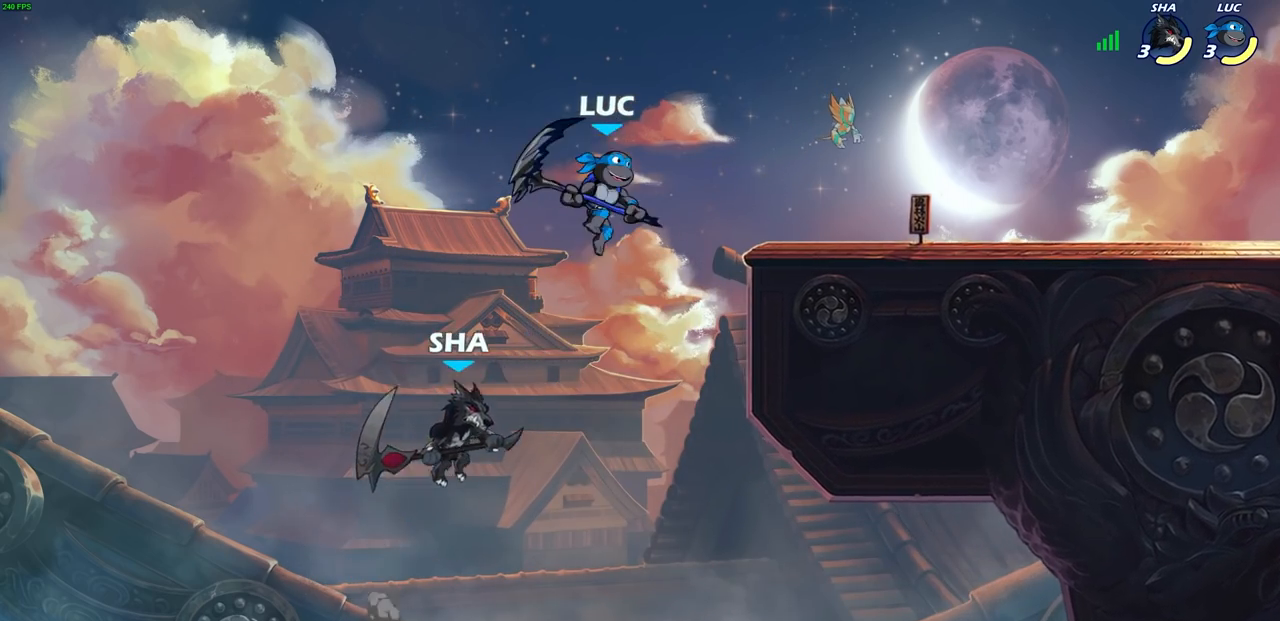
{"buttons": [], "left_stick": "down-left", "right_stick": "center", "events": [[17, "left_stick", "right"], [200, "left_stick", "down-right"], [300, "CIRCLE", "down"], [350, "left_stick", "down-left"], [500, "CIRCLE", "up"]]}
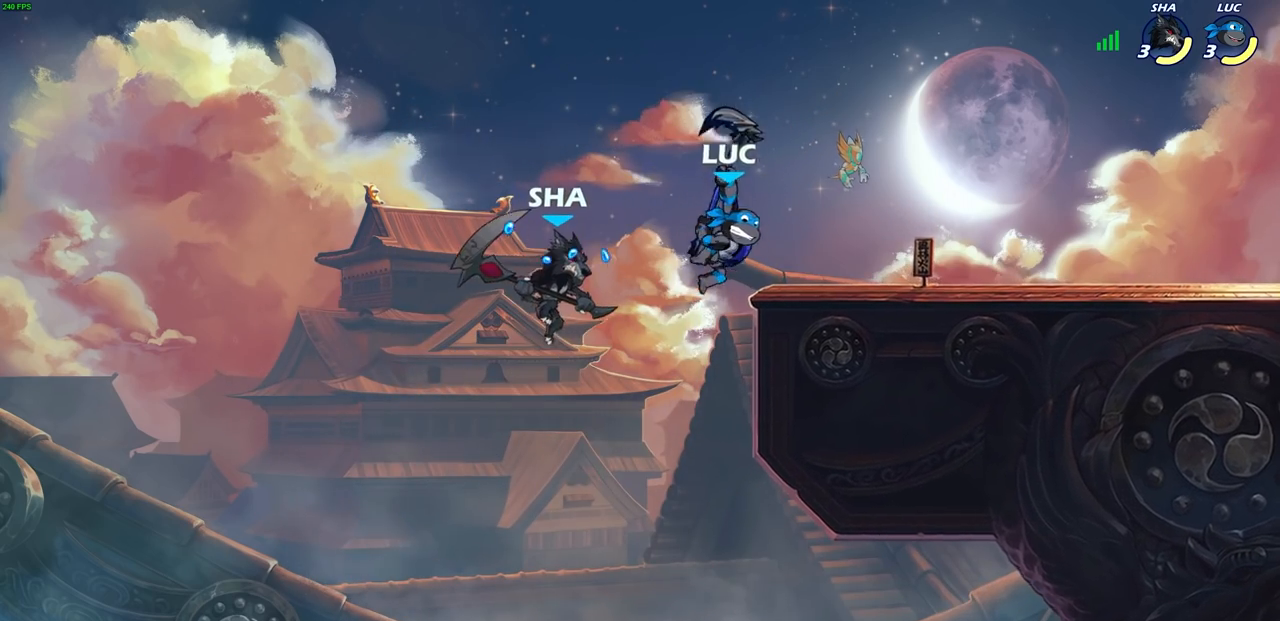
{"buttons": ["CIRCLE"], "left_stick": "center", "right_stick": "center", "events": [[33, "left_stick", "center"], [500, "CIRCLE", "down"]]}
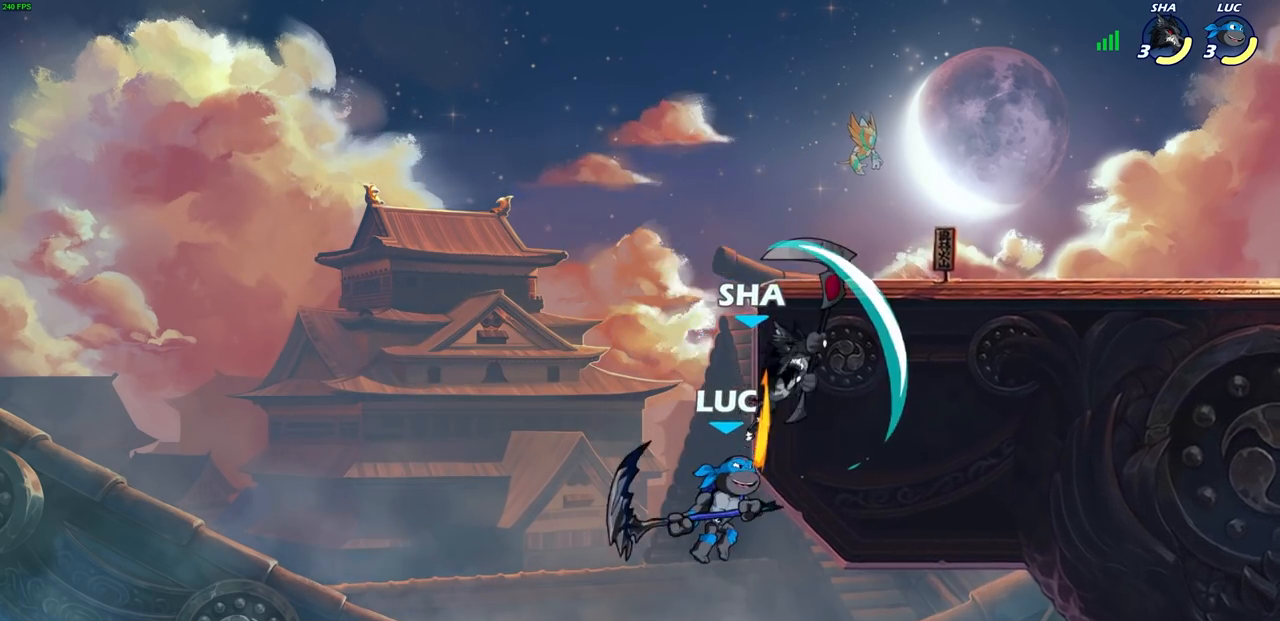
{"buttons": [], "left_stick": "up-right", "right_stick": "center", "events": [[117, "CIRCLE", "up"], [333, "left_stick", "up-right"]]}
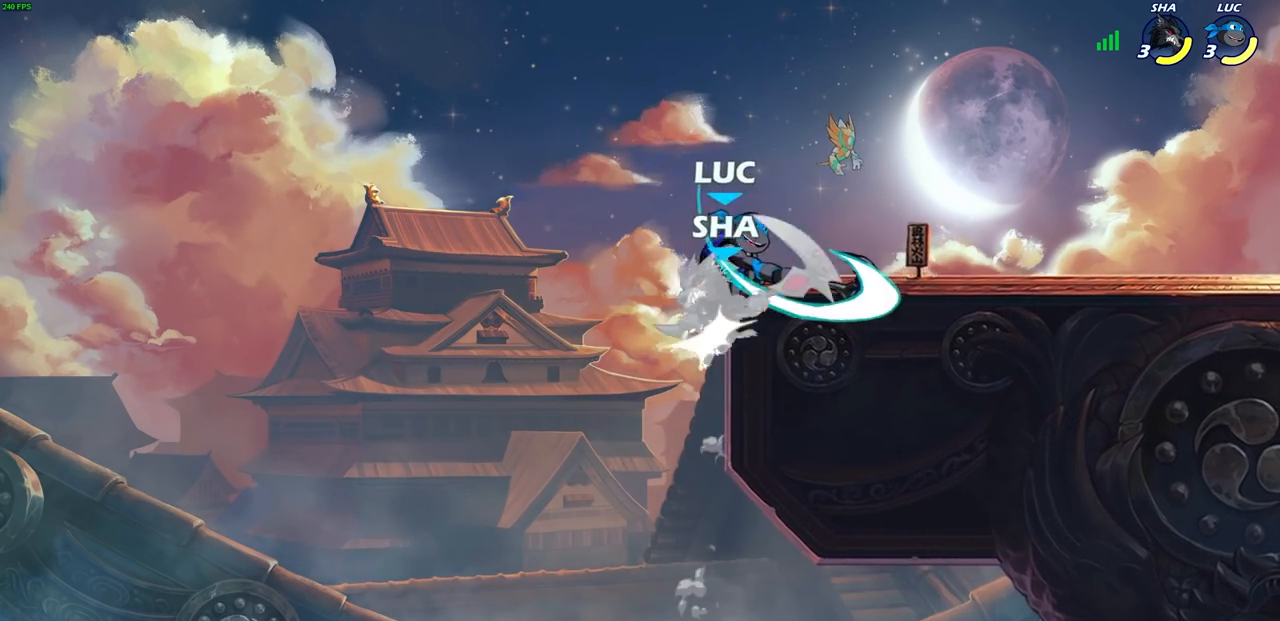
{"buttons": [], "left_stick": "left", "right_stick": "center", "events": [[383, "left_stick", "left"]]}
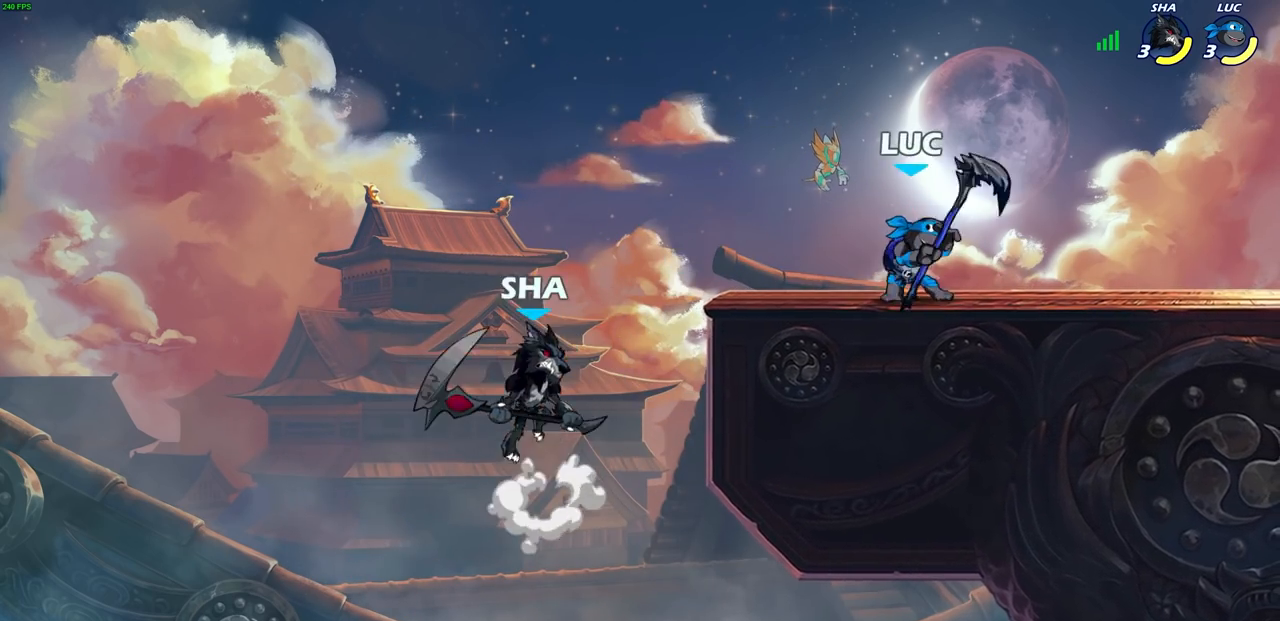
{"buttons": [], "left_stick": "center", "right_stick": "center", "events": [[83, "R2", "down"], [117, "SQUARE", "down"], [200, "R2", "up"], [200, "SQUARE", "up"], [233, "left_stick", "center"]]}